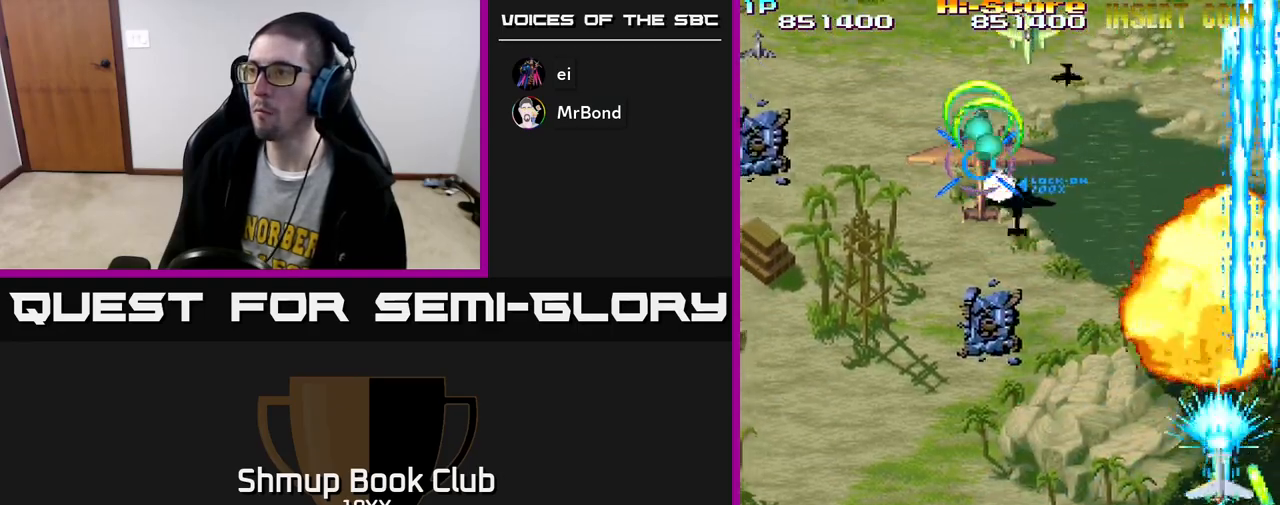
Gameplay with a controller (Xbox layout); each line is a JSON object with the inputs held at the frame after it. "events" lists button and stick changes between this image and that frame as [ms after this image, input, new state], when the widget could be followed in between.
{"buttons": ["R2", "DPAD_DOWN", "DPAD_LEFT"], "left_stick": "center", "right_stick": "center", "events": [[367, "DPAD_UP", "up"], [417, "DPAD_DOWN", "down"], [483, "DPAD_LEFT", "down"]]}
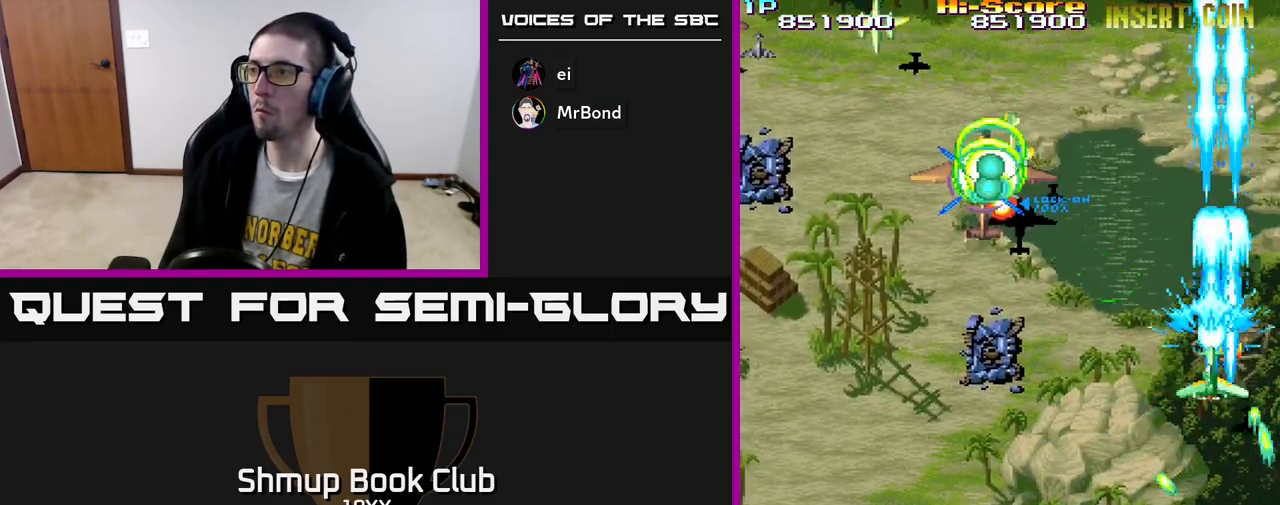
{"buttons": ["R2", "DPAD_DOWN"], "left_stick": "center", "right_stick": "center", "events": [[267, "DPAD_LEFT", "up"], [333, "DPAD_RIGHT", "down"], [383, "DPAD_RIGHT", "up"]]}
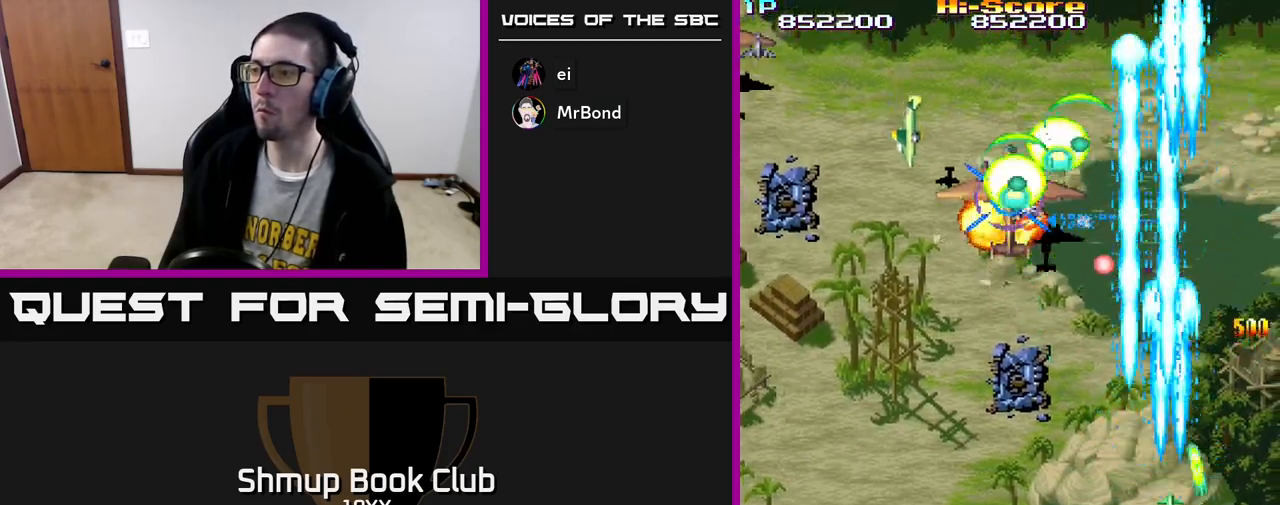
{"buttons": ["R2", "DPAD_LEFT"], "left_stick": "center", "right_stick": "center", "events": [[433, "DPAD_LEFT", "down"], [450, "DPAD_DOWN", "up"]]}
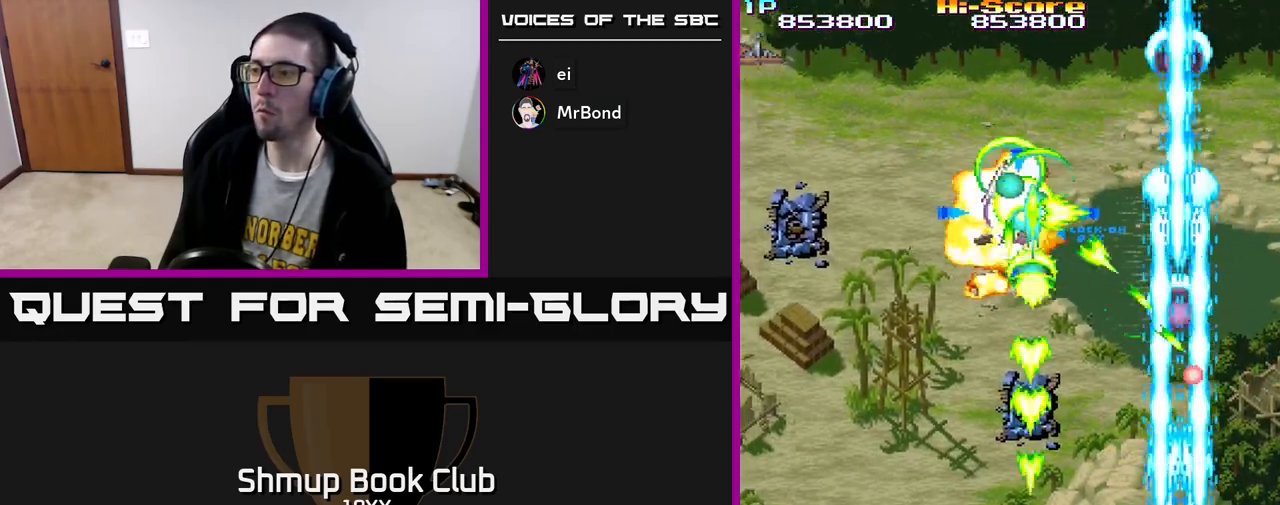
{"buttons": ["R2", "DPAD_LEFT"], "left_stick": "center", "right_stick": "center", "events": []}
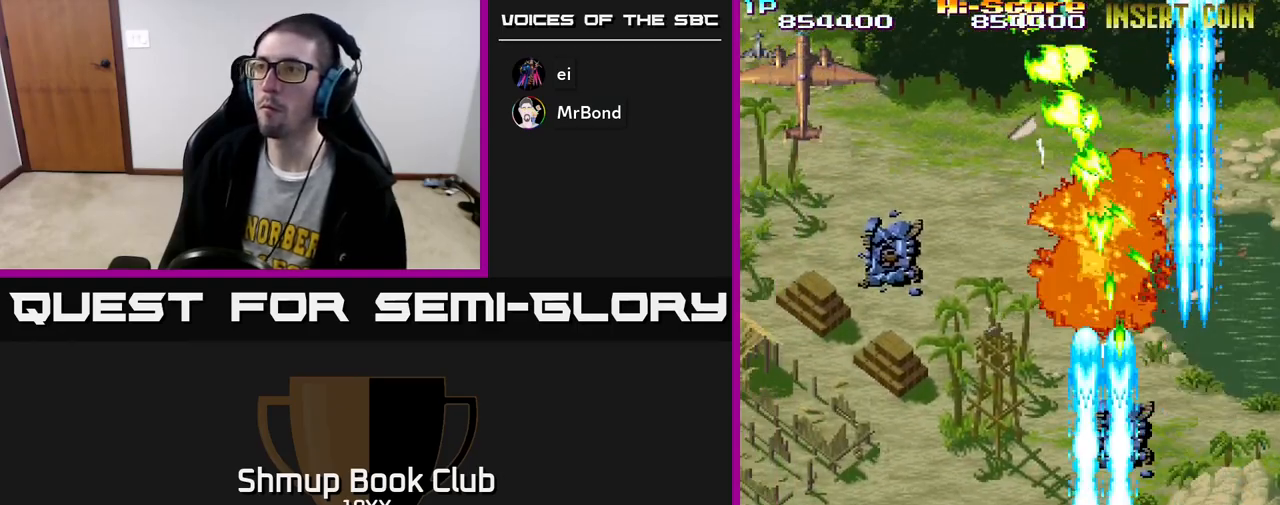
{"buttons": ["R2", "DPAD_UP"], "left_stick": "center", "right_stick": "center", "events": [[250, "A", "down"], [267, "DPAD_UP", "down"], [467, "DPAD_LEFT", "up"], [500, "A", "up"]]}
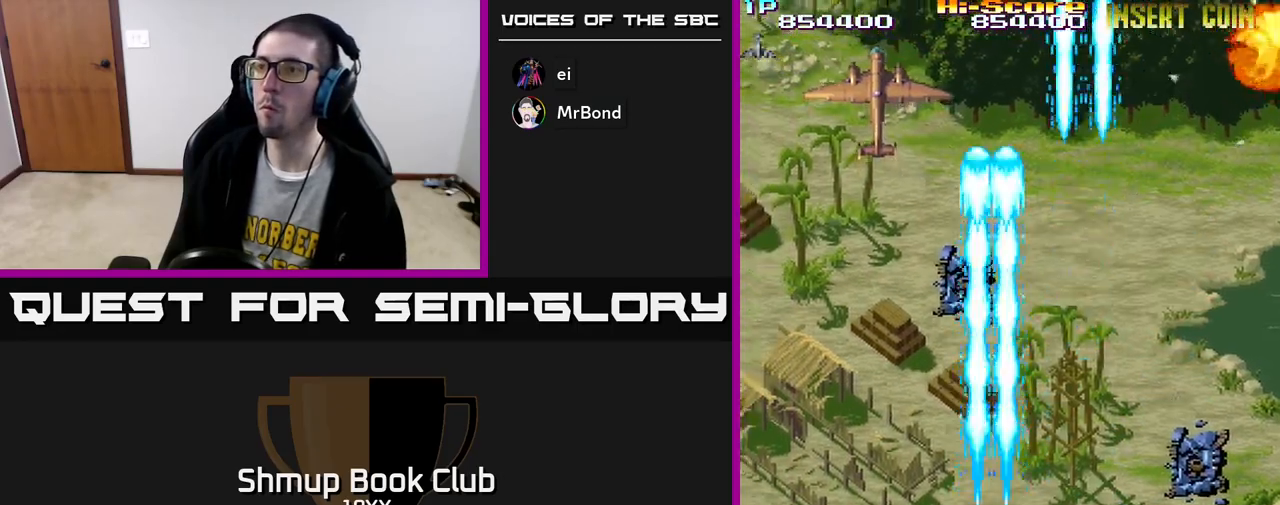
{"buttons": ["R2", "DPAD_LEFT"], "left_stick": "center", "right_stick": "center", "events": [[117, "DPAD_LEFT", "down"], [250, "DPAD_UP", "up"], [283, "DPAD_LEFT", "up"], [333, "DPAD_DOWN", "down"], [433, "DPAD_LEFT", "down"], [483, "DPAD_DOWN", "up"]]}
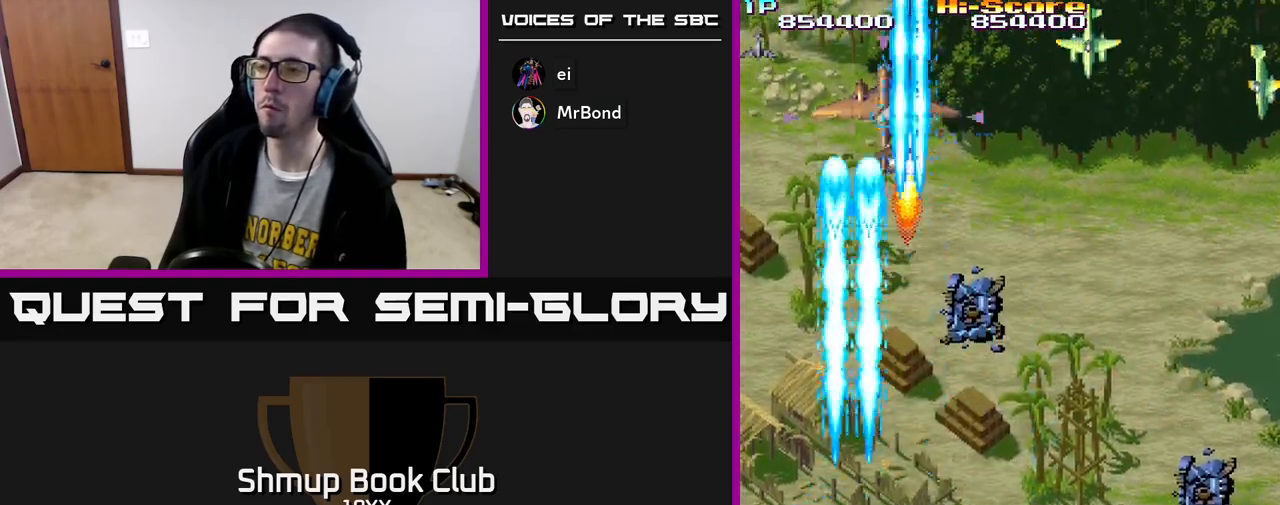
{"buttons": ["R2", "DPAD_RIGHT"], "left_stick": "center", "right_stick": "center", "events": [[83, "DPAD_LEFT", "up"], [117, "DPAD_RIGHT", "down"]]}
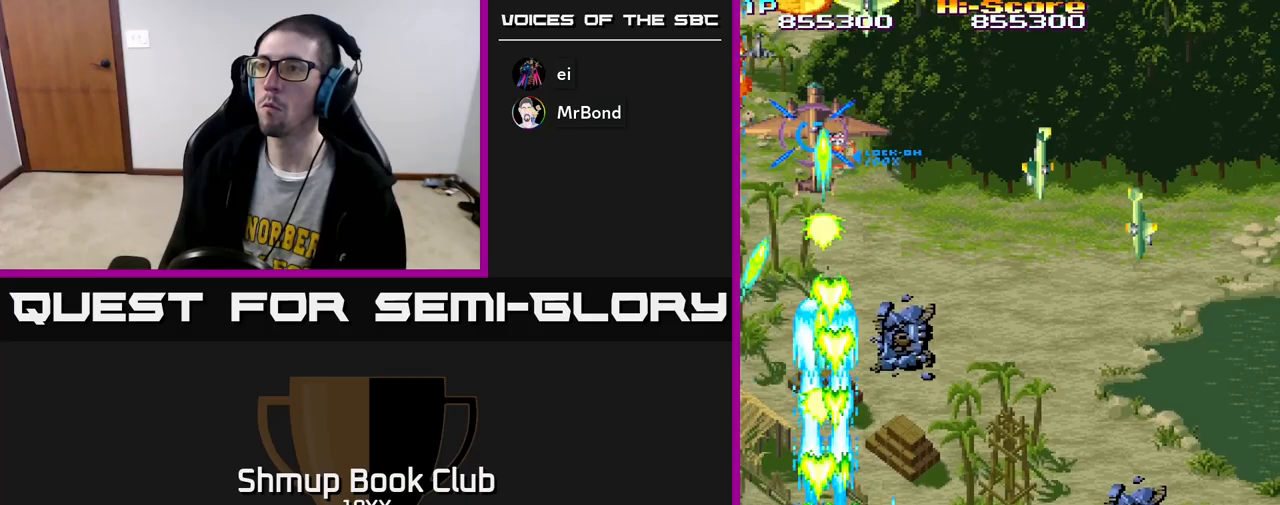
{"buttons": ["R2", "DPAD_RIGHT"], "left_stick": "center", "right_stick": "center", "events": []}
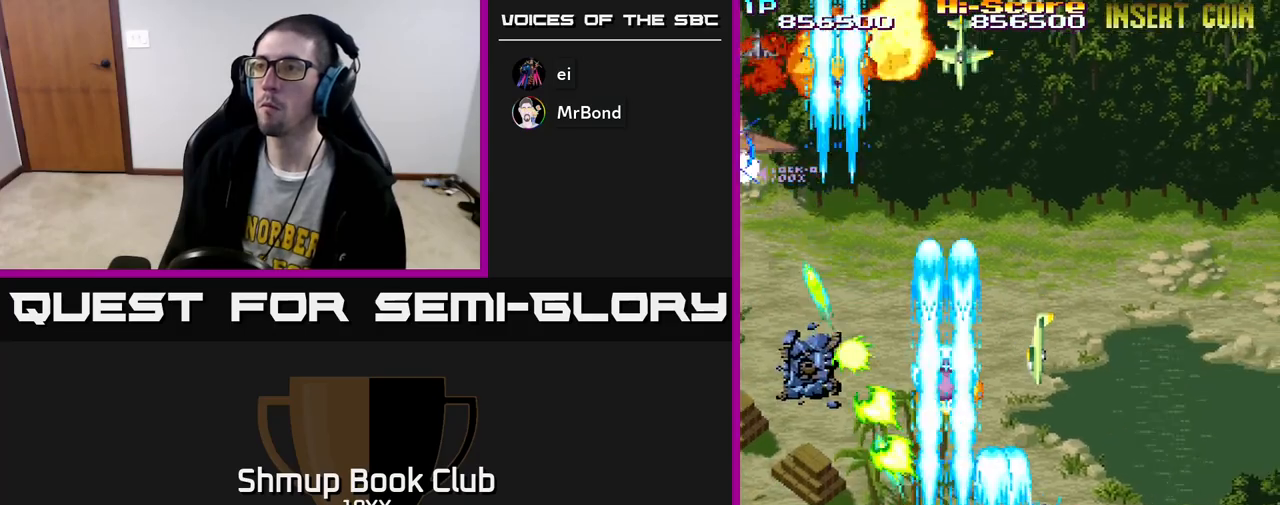
{"buttons": ["R2", "DPAD_LEFT"], "left_stick": "center", "right_stick": "center", "events": [[233, "DPAD_RIGHT", "up"], [283, "DPAD_LEFT", "down"]]}
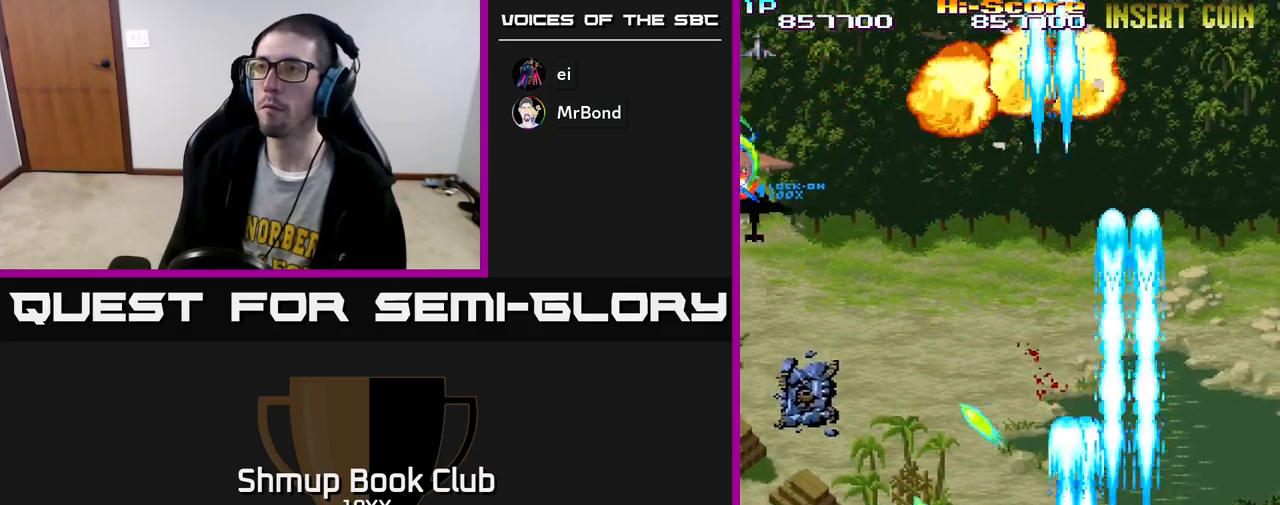
{"buttons": ["R2", "DPAD_LEFT"], "left_stick": "center", "right_stick": "center", "events": []}
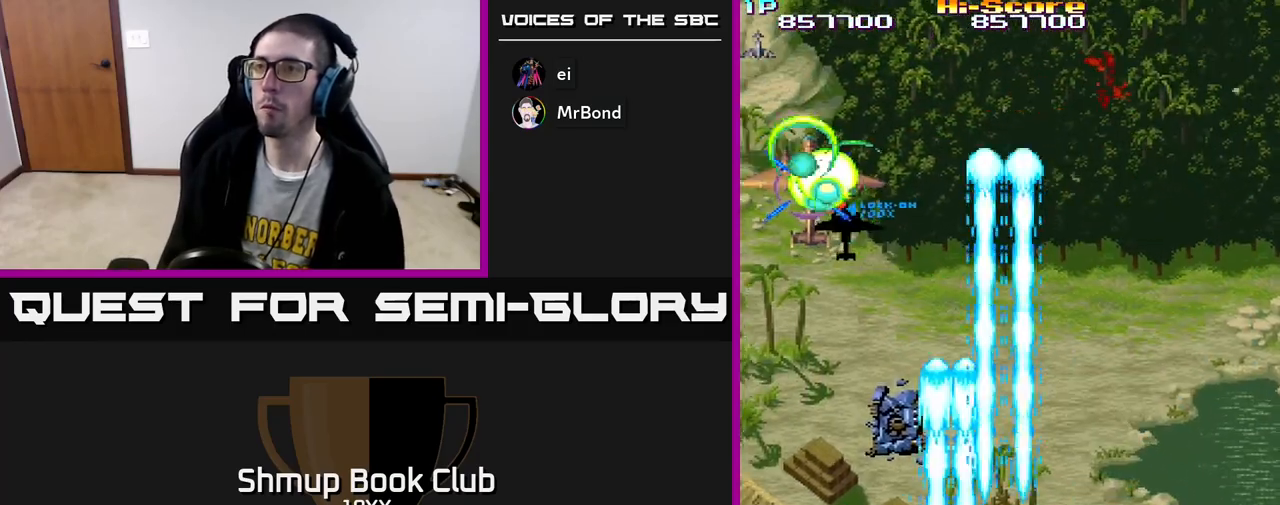
{"buttons": ["R2", "DPAD_RIGHT"], "left_stick": "center", "right_stick": "center", "events": [[133, "DPAD_UP", "down"], [183, "DPAD_LEFT", "up"], [500, "DPAD_RIGHT", "down"], [500, "DPAD_UP", "up"]]}
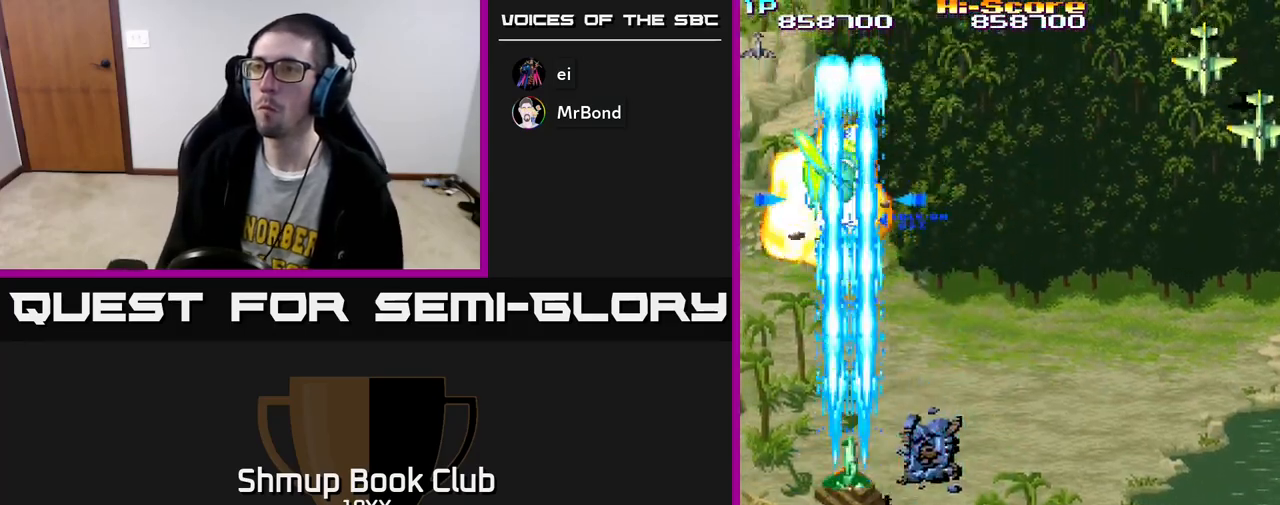
{"buttons": ["R2", "DPAD_RIGHT"], "left_stick": "center", "right_stick": "center", "events": [[117, "DPAD_DOWN", "down"], [200, "DPAD_DOWN", "up"]]}
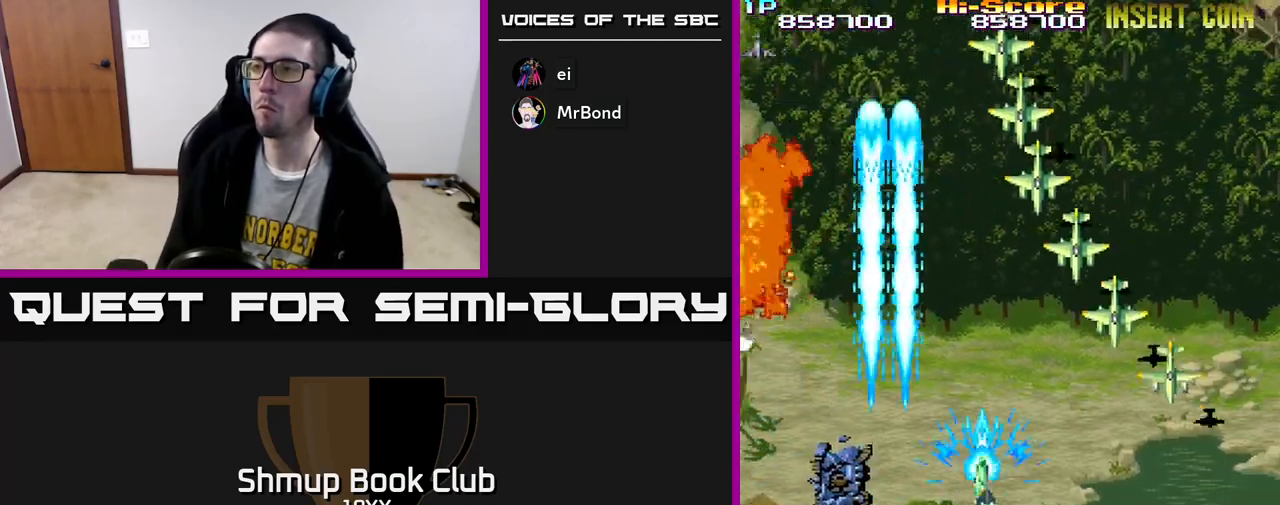
{"buttons": ["R2", "DPAD_DOWN"], "left_stick": "center", "right_stick": "center", "events": [[100, "DPAD_DOWN", "down"], [433, "DPAD_RIGHT", "up"]]}
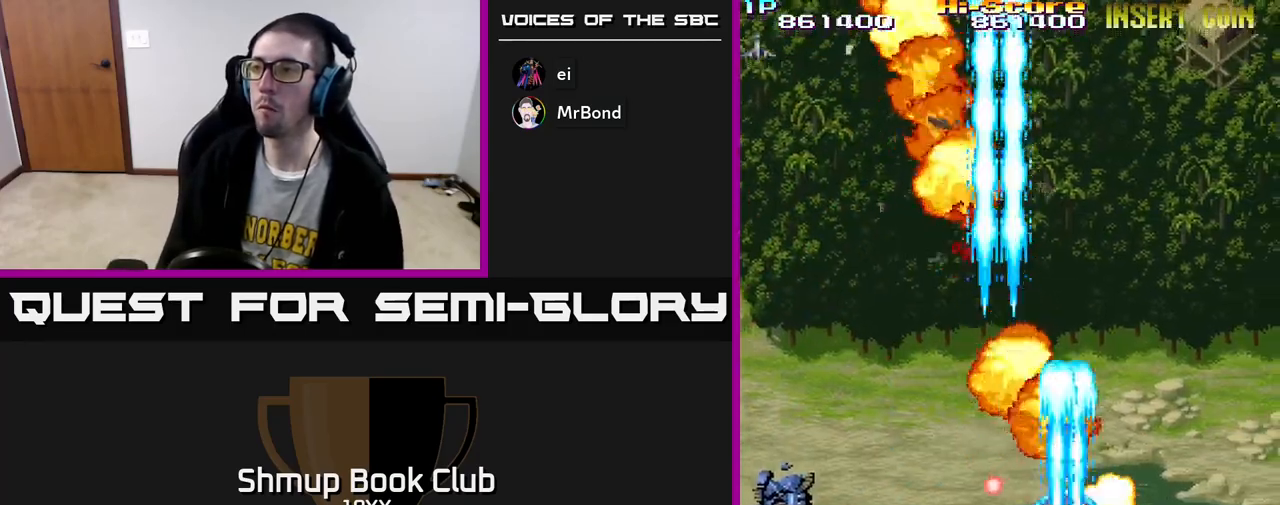
{"buttons": ["R2", "DPAD_UP", "DPAD_LEFT"], "left_stick": "center", "right_stick": "center", "events": [[200, "DPAD_DOWN", "up"], [200, "DPAD_LEFT", "down"], [300, "DPAD_UP", "down"], [367, "DPAD_LEFT", "up"], [467, "DPAD_LEFT", "down"]]}
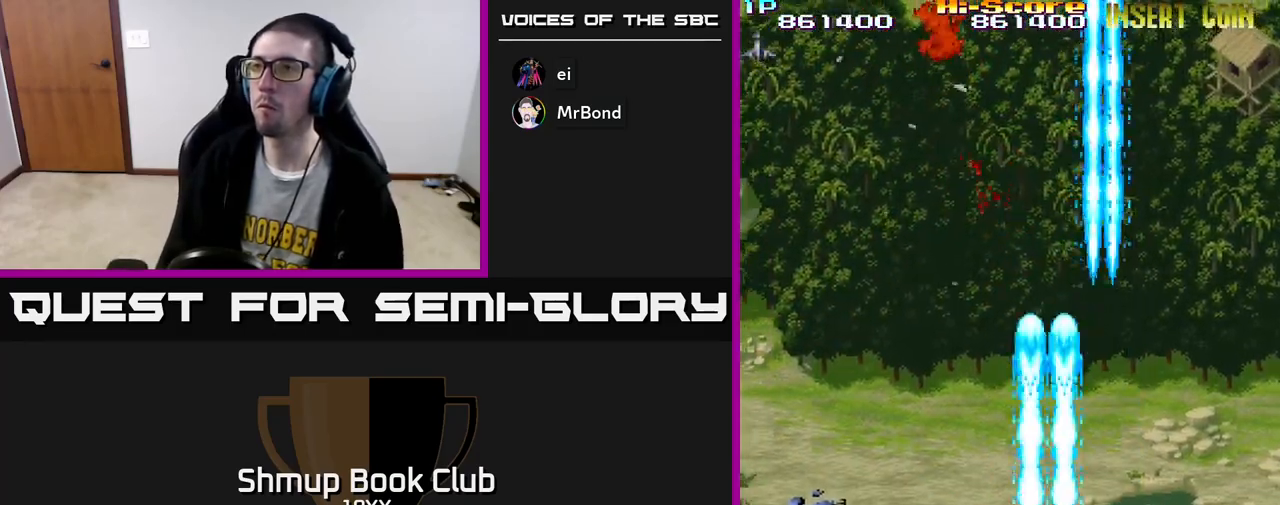
{"buttons": ["R2", "DPAD_UP", "DPAD_LEFT"], "left_stick": "center", "right_stick": "center", "events": [[283, "DPAD_UP", "up"], [333, "DPAD_LEFT", "up"], [417, "DPAD_UP", "down"], [500, "DPAD_LEFT", "down"]]}
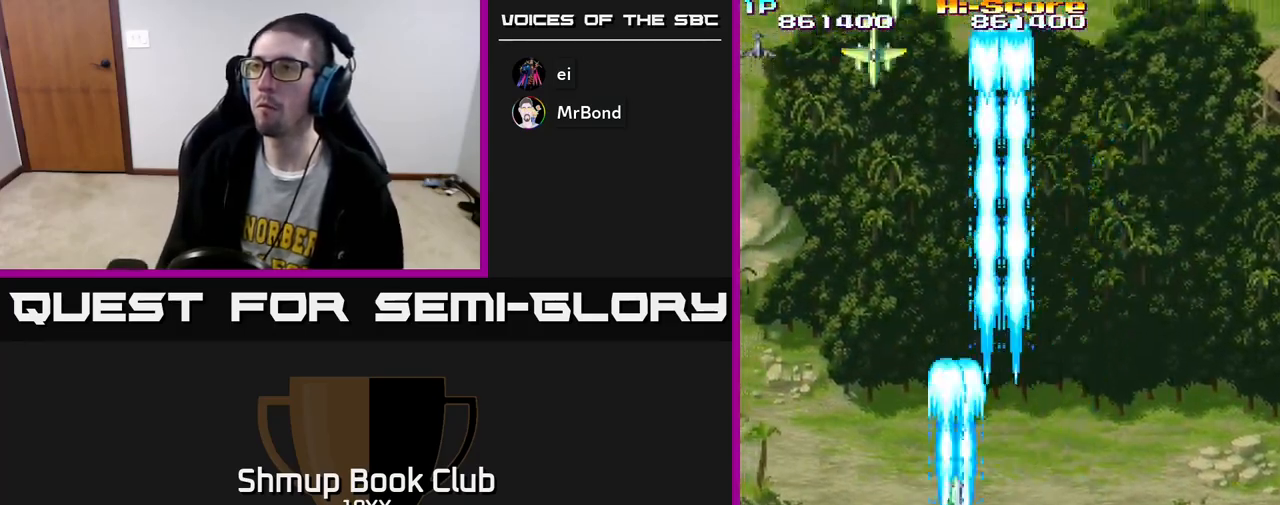
{"buttons": ["R2"], "left_stick": "center", "right_stick": "center", "events": [[50, "DPAD_UP", "up"], [133, "DPAD_LEFT", "up"], [283, "DPAD_LEFT", "down"], [400, "DPAD_LEFT", "up"]]}
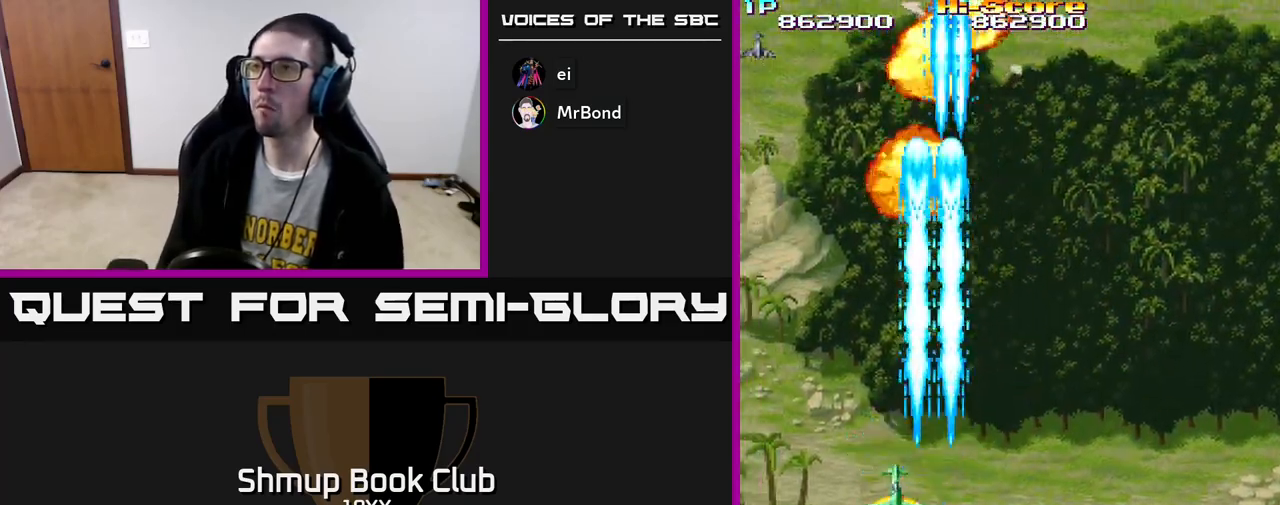
{"buttons": ["R2", "DPAD_DOWN", "DPAD_RIGHT"], "left_stick": "center", "right_stick": "center", "events": [[17, "DPAD_RIGHT", "down"], [33, "DPAD_DOWN", "down"], [133, "DPAD_RIGHT", "up"], [467, "DPAD_RIGHT", "down"]]}
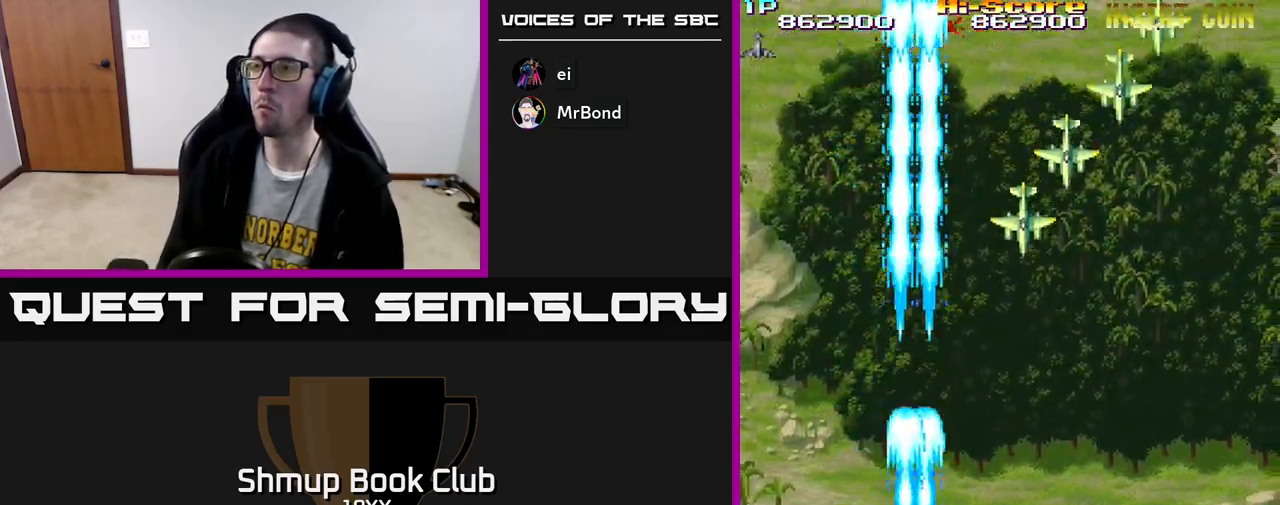
{"buttons": ["R2", "DPAD_RIGHT"], "left_stick": "center", "right_stick": "center", "events": [[167, "DPAD_DOWN", "up"]]}
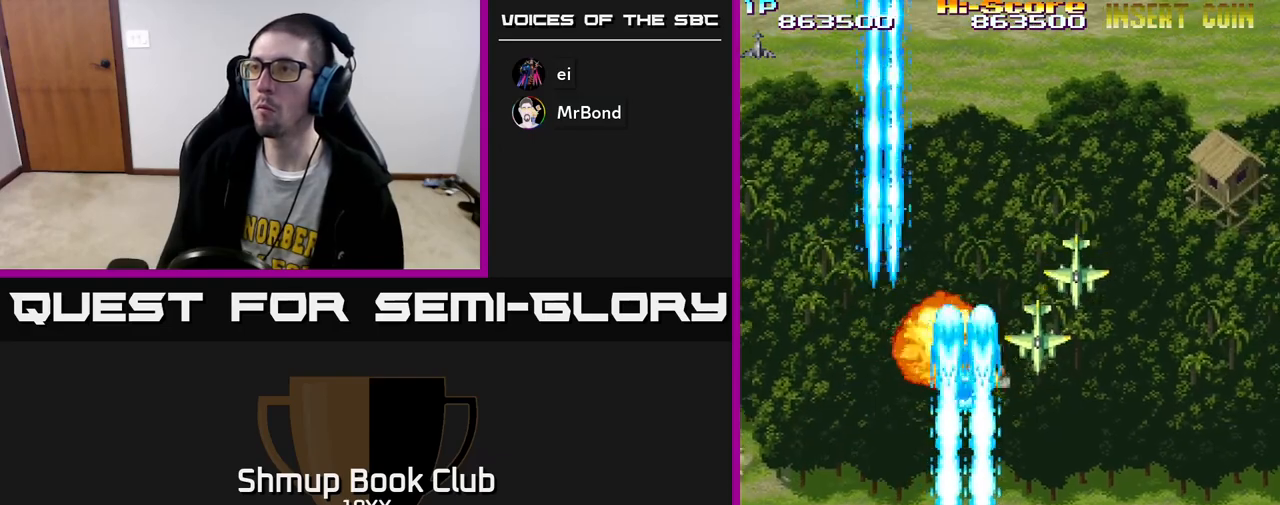
{"buttons": ["R2", "DPAD_UP"], "left_stick": "center", "right_stick": "center", "events": [[117, "DPAD_UP", "down"], [483, "DPAD_RIGHT", "up"]]}
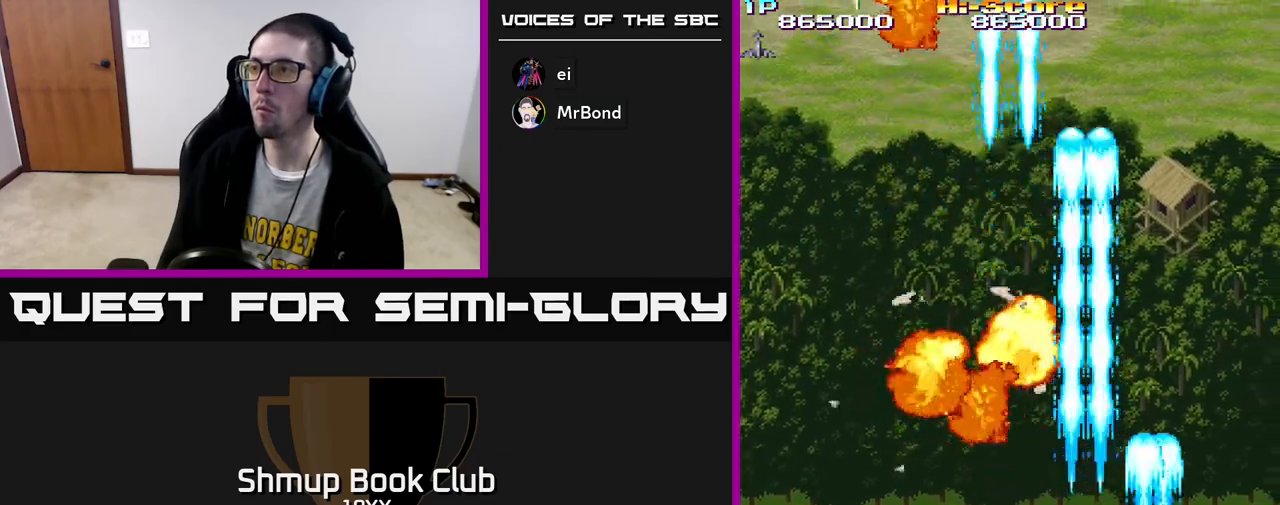
{"buttons": ["R2", "DPAD_DOWN", "DPAD_LEFT"], "left_stick": "center", "right_stick": "center", "events": [[100, "DPAD_RIGHT", "down"], [117, "DPAD_UP", "up"], [217, "DPAD_DOWN", "down"], [233, "DPAD_RIGHT", "up"], [333, "DPAD_LEFT", "down"]]}
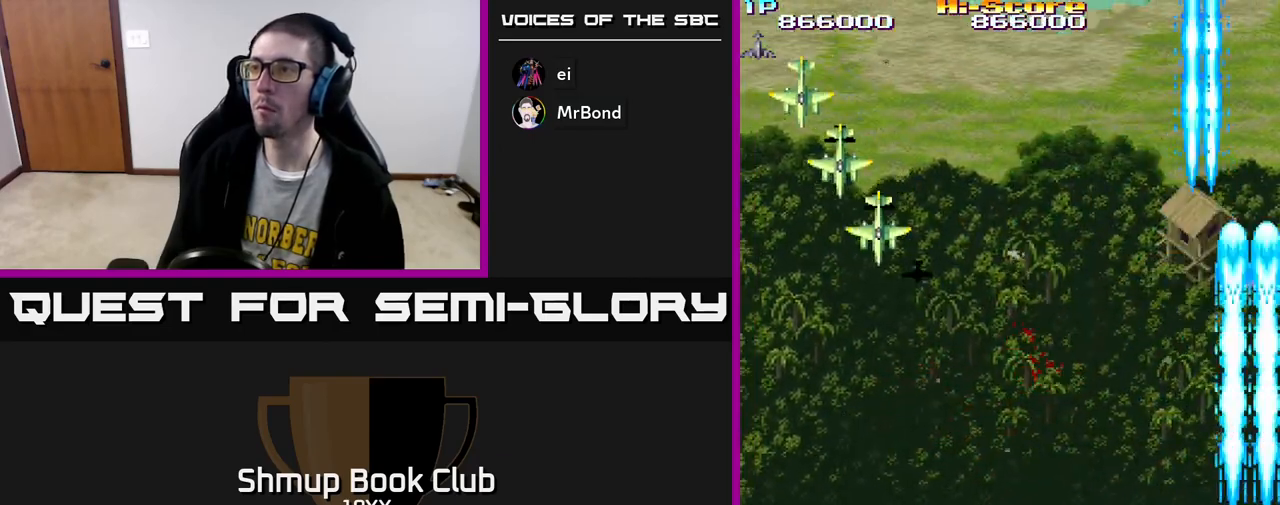
{"buttons": ["R2", "DPAD_LEFT"], "left_stick": "center", "right_stick": "center", "events": [[83, "DPAD_DOWN", "up"]]}
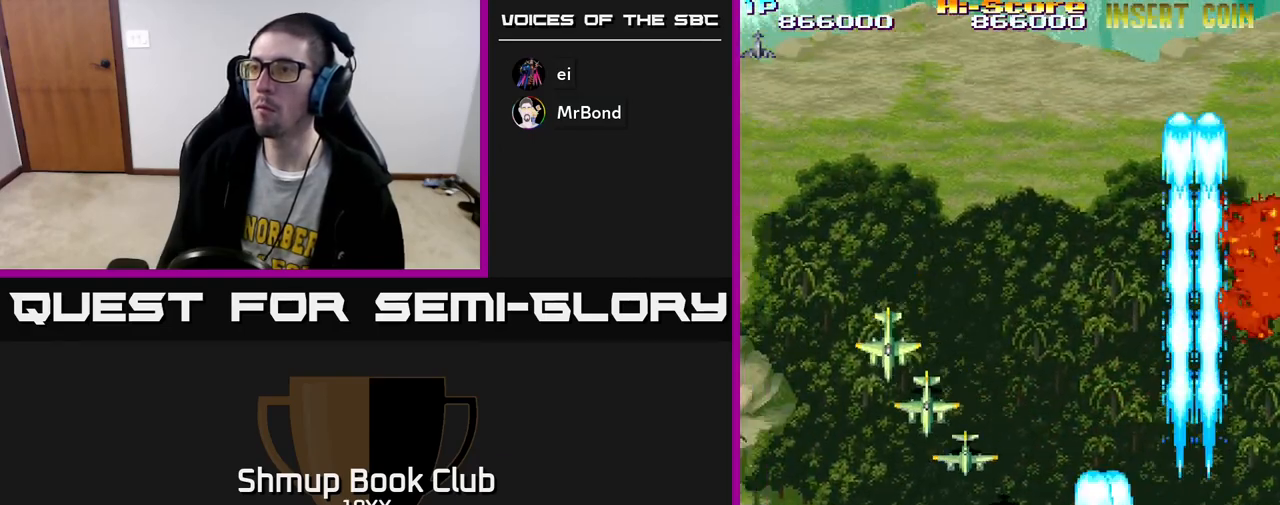
{"buttons": ["R2", "DPAD_LEFT"], "left_stick": "center", "right_stick": "center", "events": []}
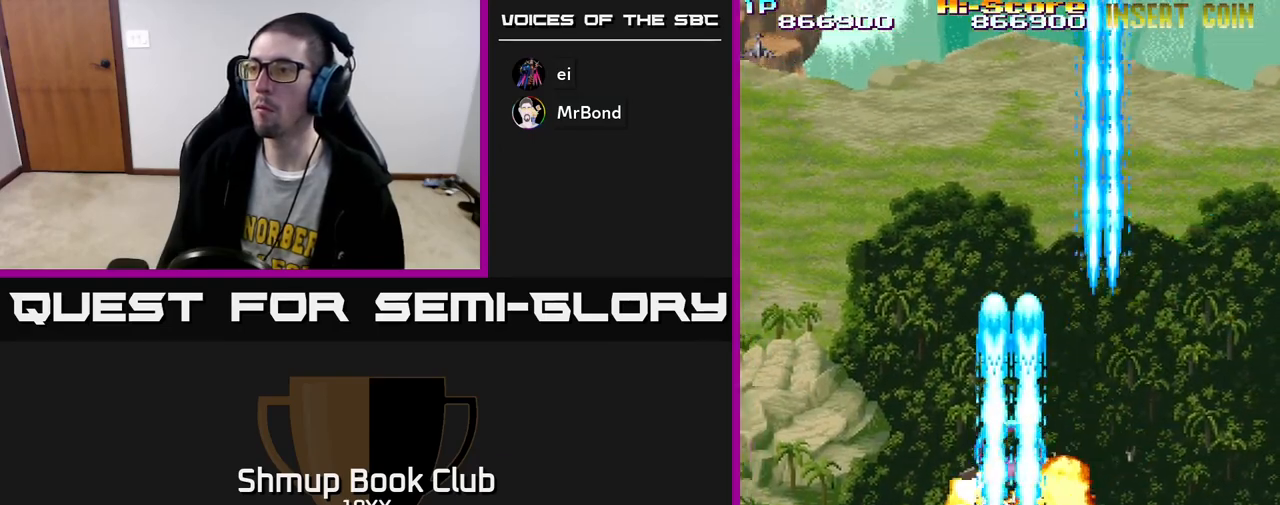
{"buttons": ["R2", "DPAD_RIGHT"], "left_stick": "center", "right_stick": "center", "events": [[33, "DPAD_UP", "down"], [67, "DPAD_LEFT", "up"], [133, "DPAD_RIGHT", "down"], [317, "DPAD_UP", "up"]]}
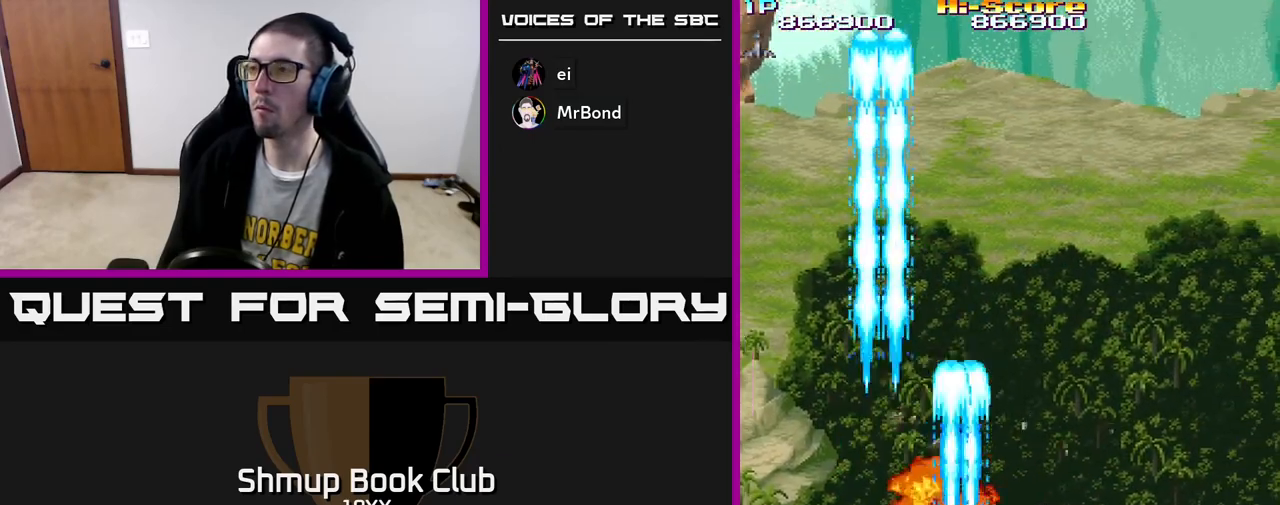
{"buttons": ["R2", "DPAD_RIGHT"], "left_stick": "center", "right_stick": "center", "events": []}
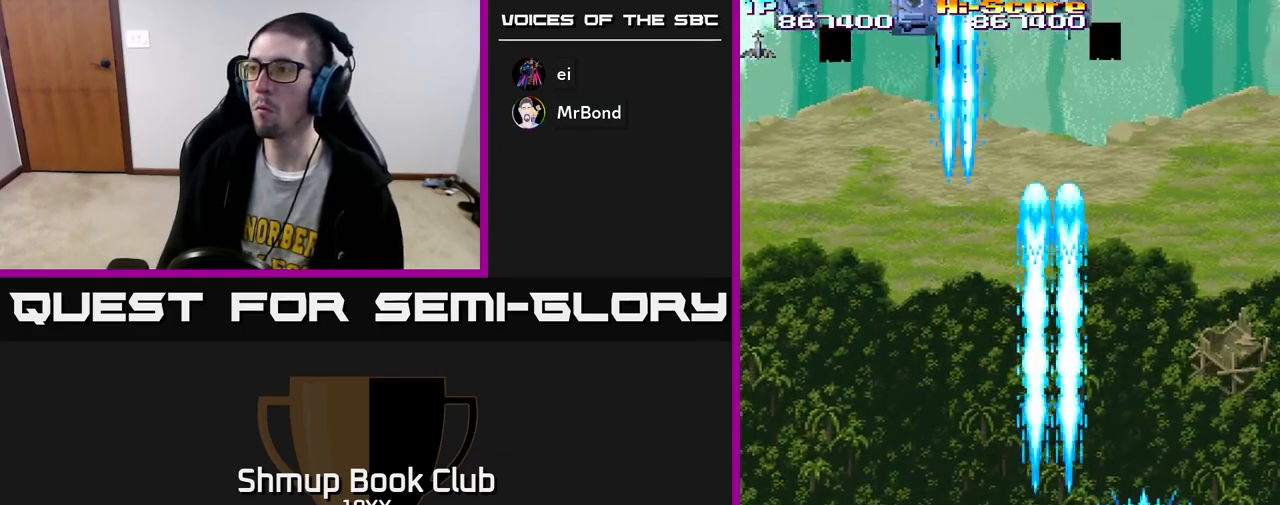
{"buttons": ["R2", "DPAD_LEFT"], "left_stick": "center", "right_stick": "center", "events": [[150, "DPAD_RIGHT", "up"], [150, "DPAD_UP", "down"], [200, "DPAD_LEFT", "down"], [233, "DPAD_UP", "up"]]}
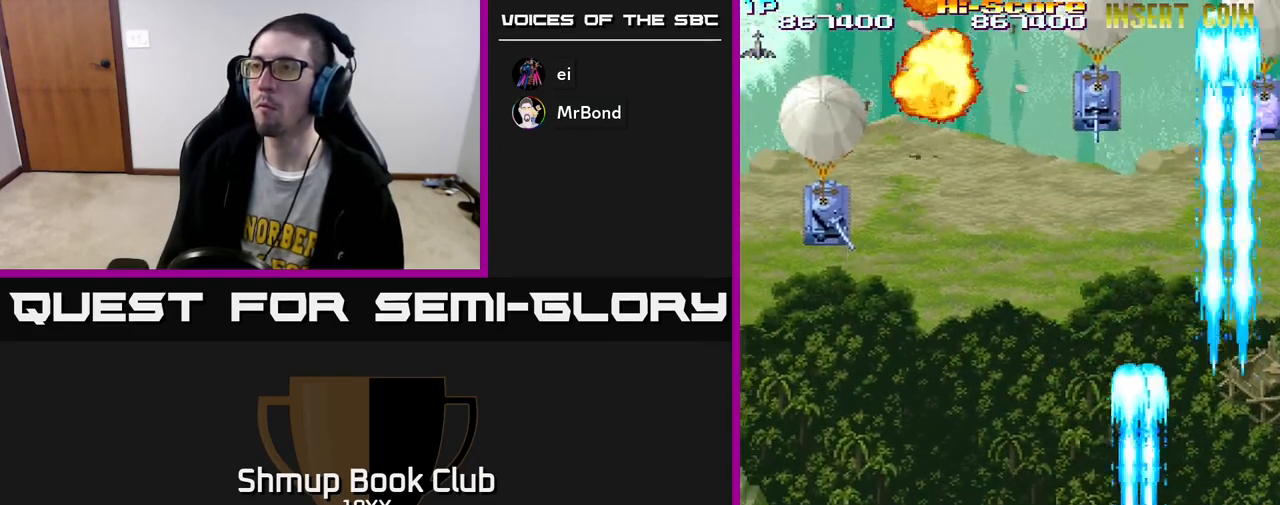
{"buttons": ["R2", "DPAD_LEFT"], "left_stick": "center", "right_stick": "center", "events": []}
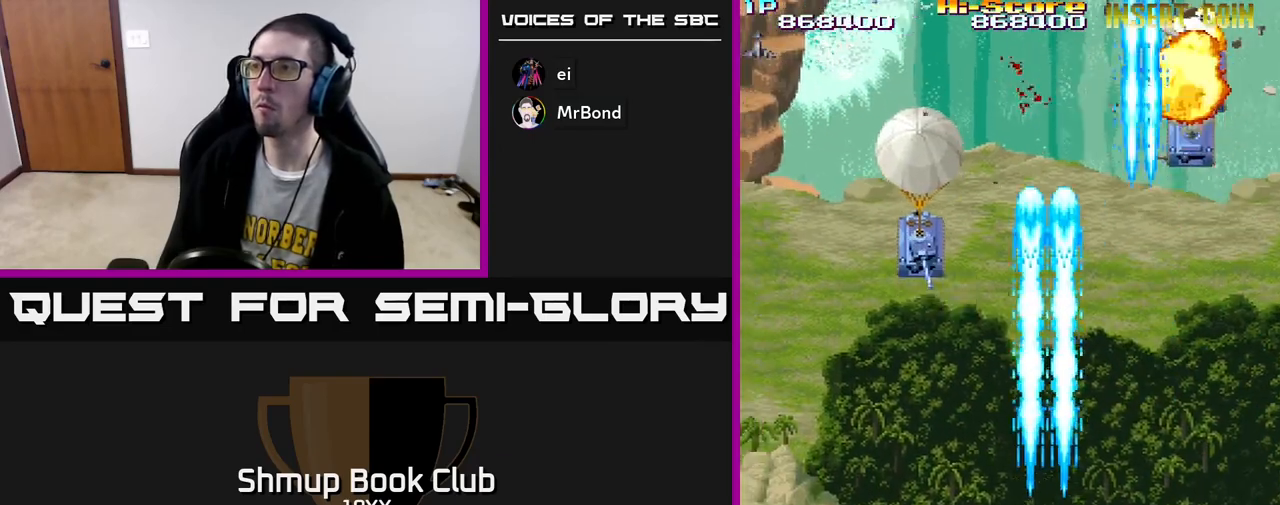
{"buttons": ["R2", "DPAD_DOWN", "DPAD_RIGHT"], "left_stick": "center", "right_stick": "center", "events": [[217, "DPAD_DOWN", "down"], [233, "DPAD_LEFT", "up"], [250, "DPAD_RIGHT", "down"]]}
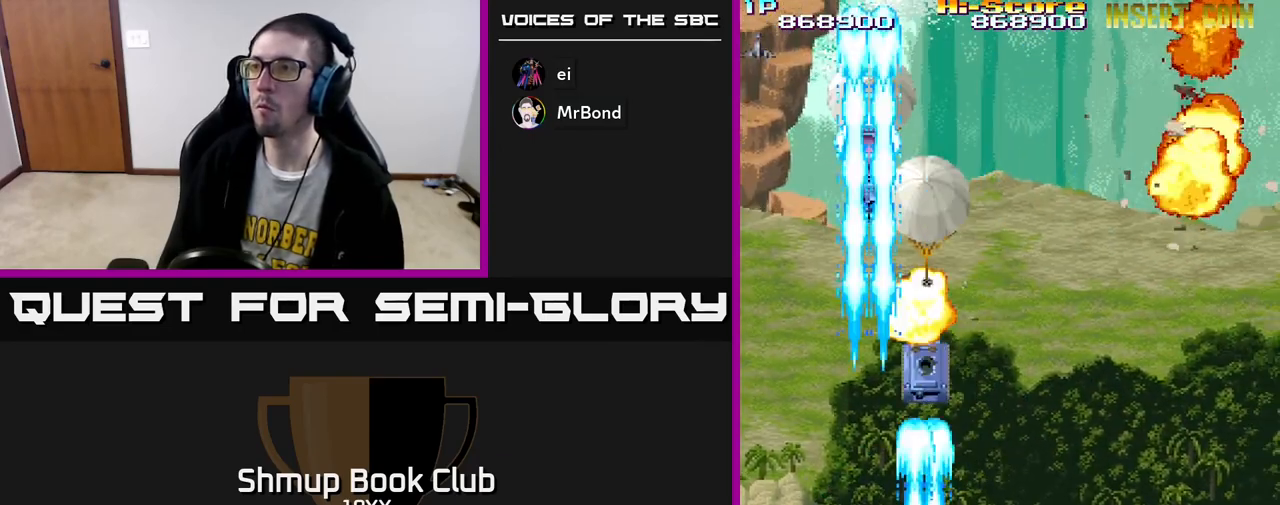
{"buttons": ["R2", "DPAD_RIGHT"], "left_stick": "center", "right_stick": "center", "events": [[117, "DPAD_DOWN", "up"]]}
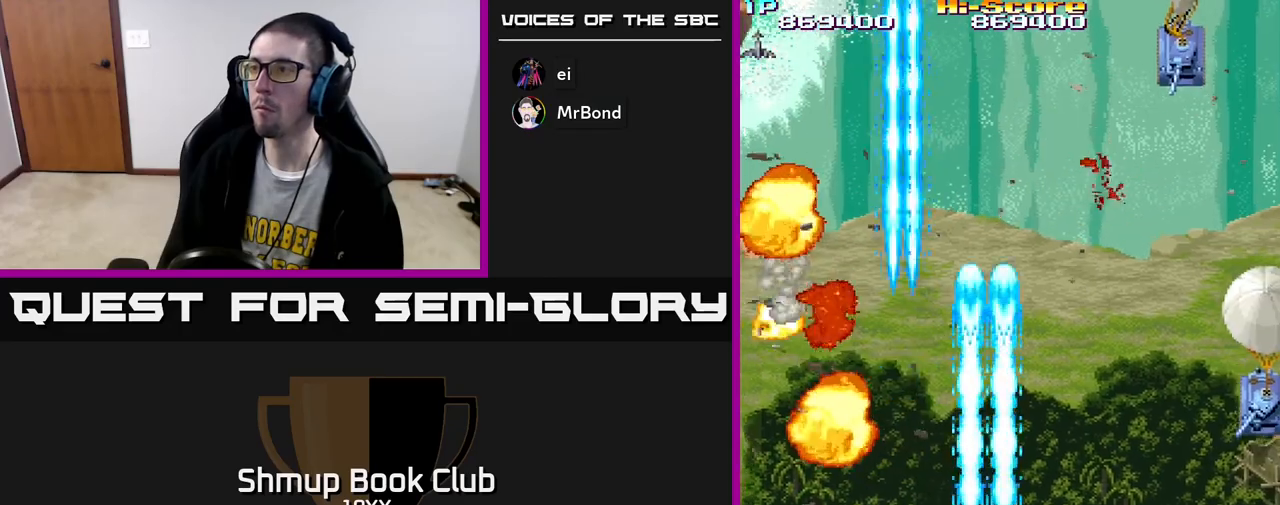
{"buttons": ["R2", "DPAD_DOWN", "DPAD_LEFT"], "left_stick": "center", "right_stick": "center", "events": [[383, "DPAD_DOWN", "down"], [417, "DPAD_RIGHT", "up"], [450, "DPAD_LEFT", "down"]]}